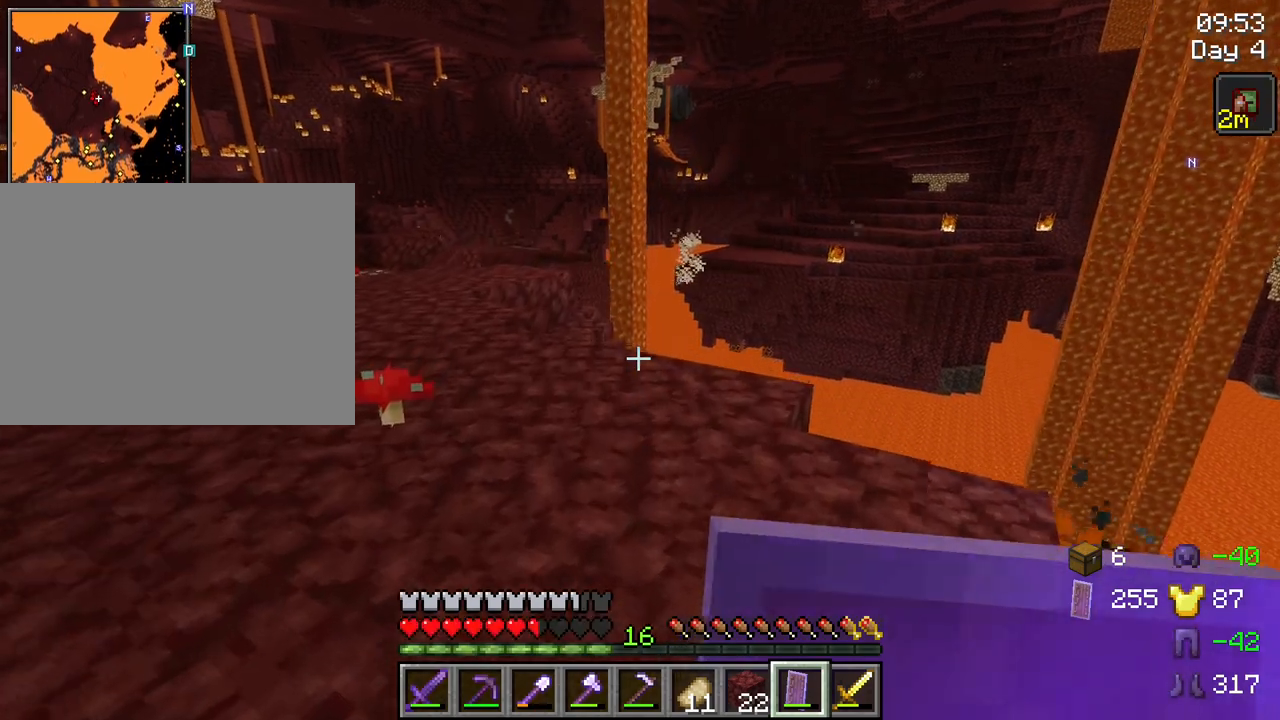
Gameplay with keyboard and mouse; each line is a JSON object with the keys and mouse buttons held at the frame after it. "events" lists presses ("down") and releases ("up") of "1", "2", "3", "4", "5", "a", "alt", "c", "caps_lock", "ctrl", "d", "e", "f", "g", "q", "r", "s", "shift", "space", "t", "tab", "v", "w", "x", "z", "mouse_left", "mouse_wheel" and "mouse_right" between this image and that frame as [ms after this image, input, new state], when the widget could be followed in between. "mouse_left", "mouse_wheel", "mouse_right" = the "left", "wheel", "right" buttons of the "mouse" list. No other keys are recorded. Fast repeated clicks can show as one long hold. "wheel" means that the mouse wheel is clicked or scrolled. "mouse_move" is the direction in which the mouse moves at that frame (one of eight, or "still"), when it could be read.
{"keys": ["a", "w"], "mouse": [], "mouse_move": "right", "events": [[234, "a", "down"]]}
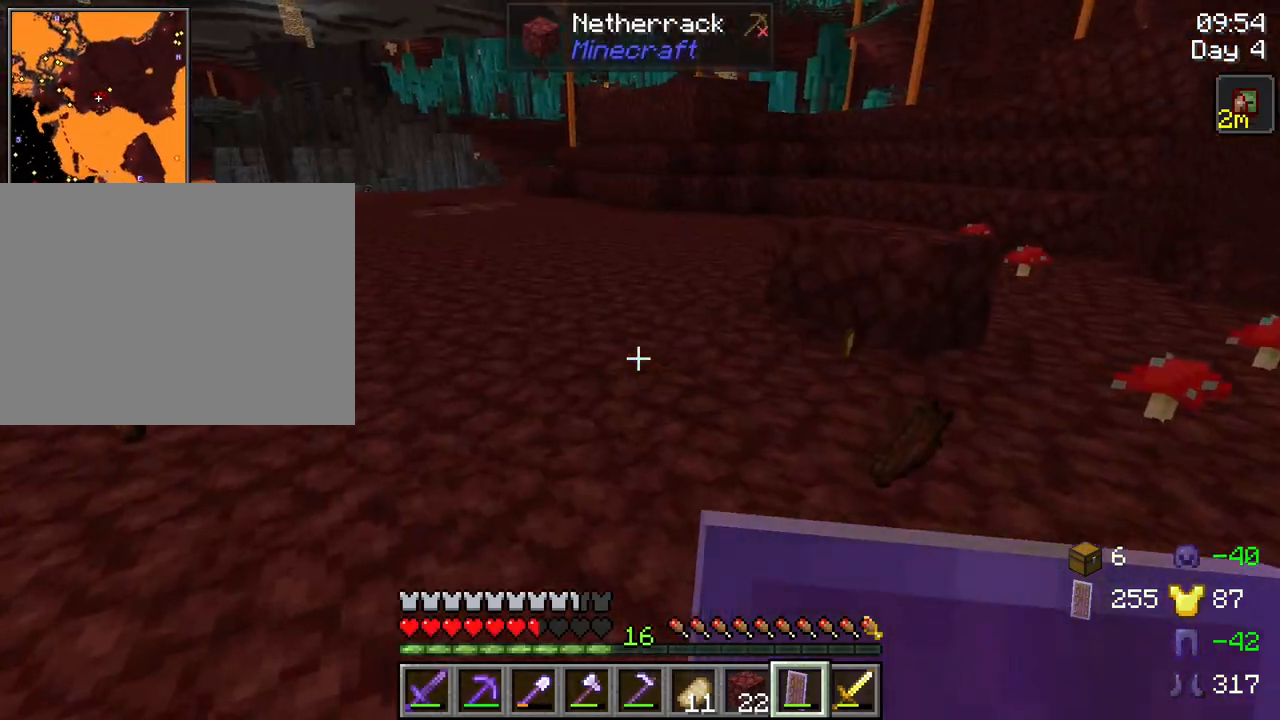
{"keys": ["a", "w"], "mouse": [], "mouse_move": "still", "events": []}
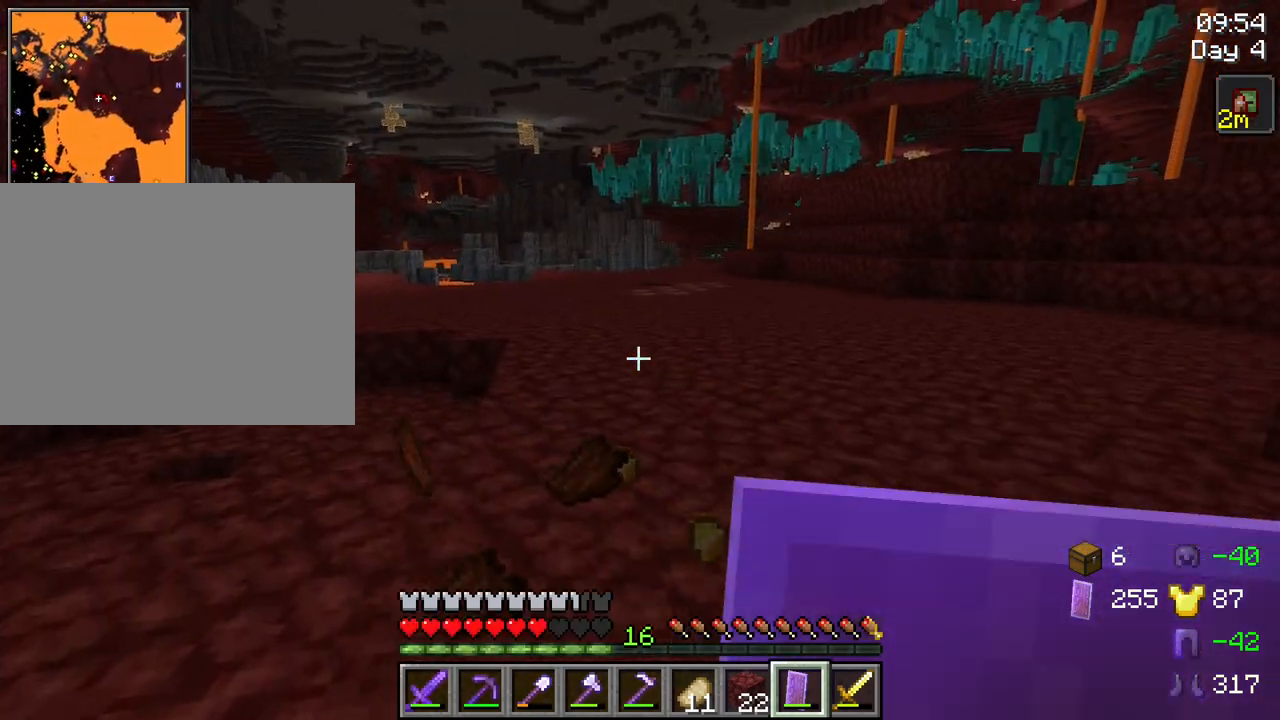
{"keys": ["w"], "mouse": [], "mouse_move": "right", "events": [[84, "a", "up"]]}
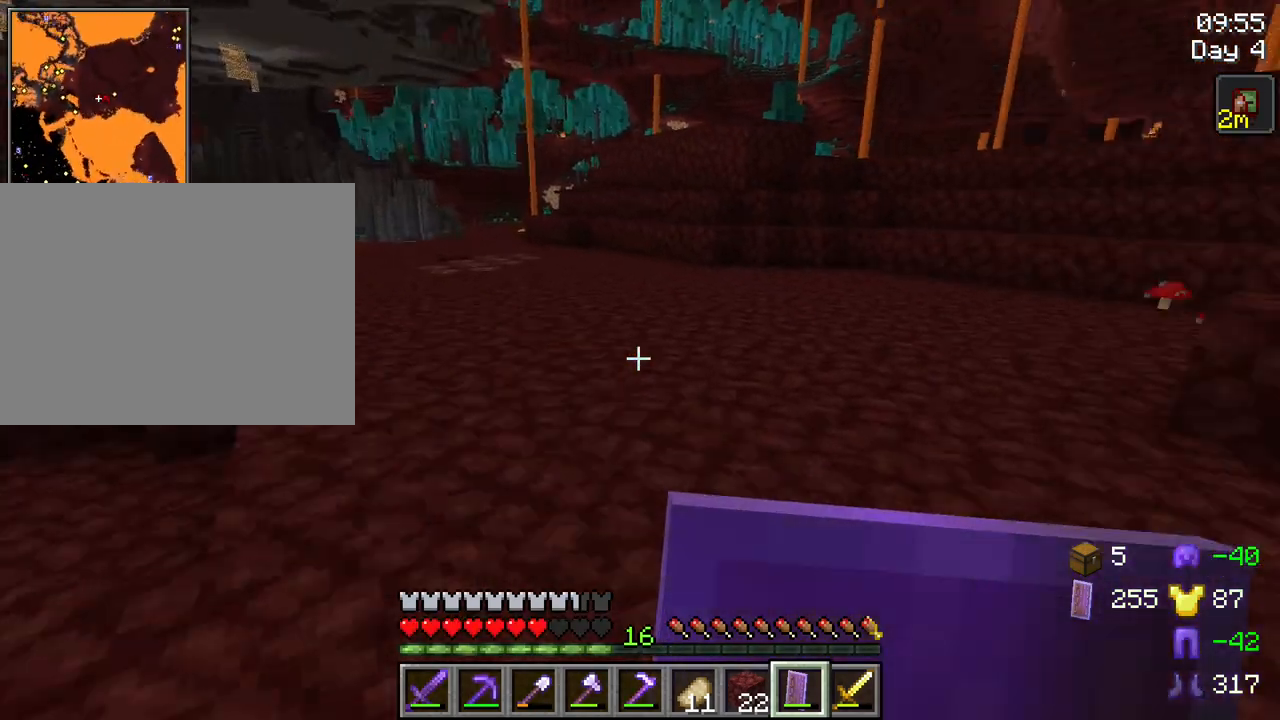
{"keys": ["d", "w"], "mouse": [], "mouse_move": "still", "events": [[100, "d", "down"]]}
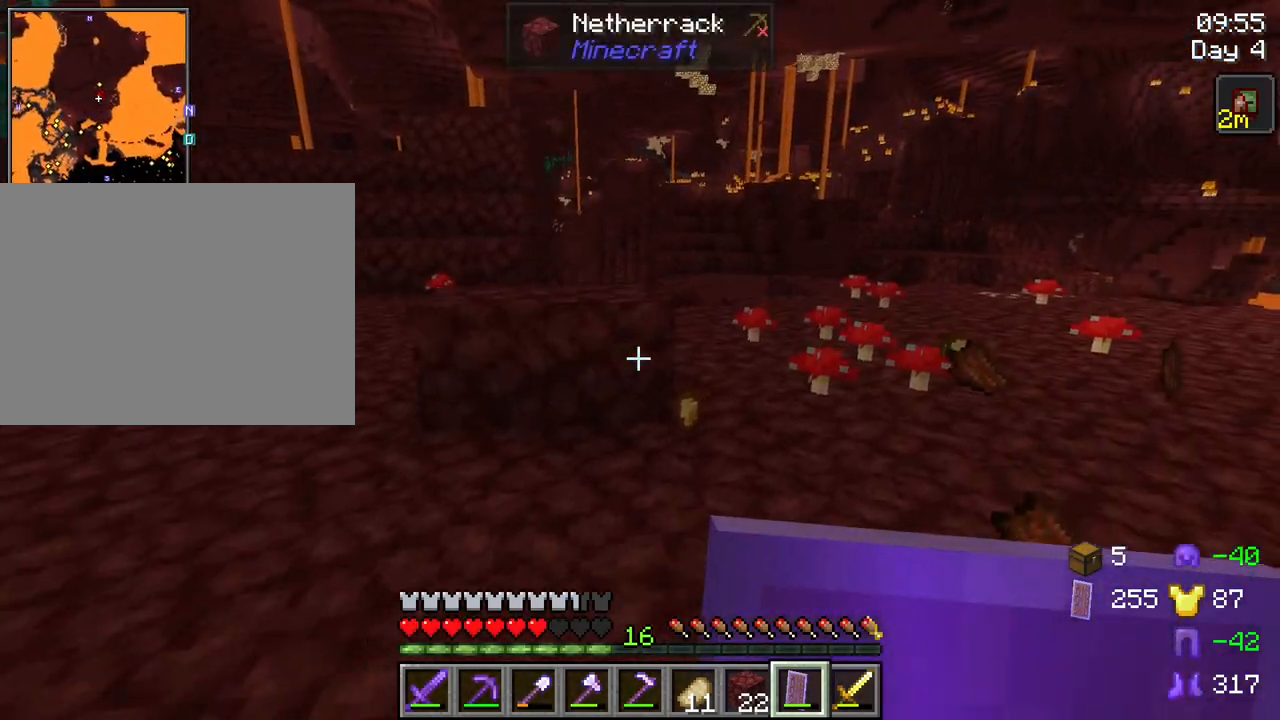
{"keys": ["w"], "mouse": [], "mouse_move": "still", "events": [[217, "d", "up"]]}
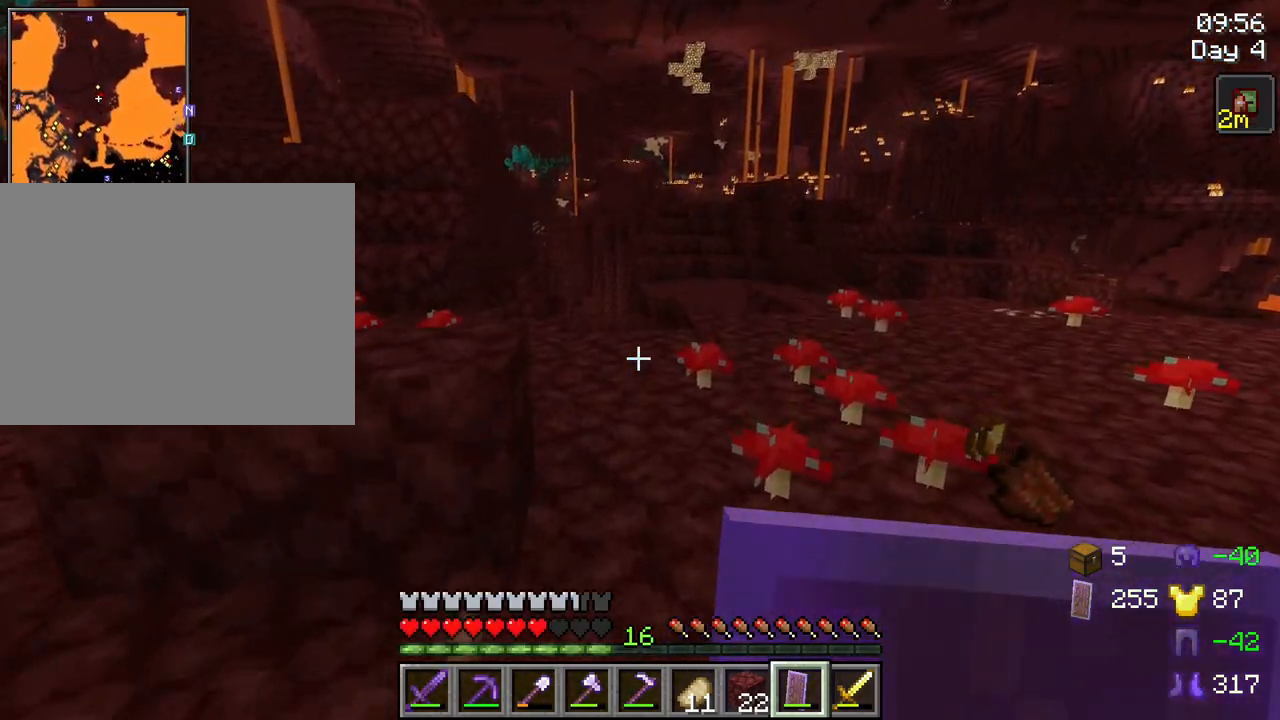
{"keys": ["d"], "mouse": [], "mouse_move": "still", "events": [[367, "d", "down"], [450, "w", "up"]]}
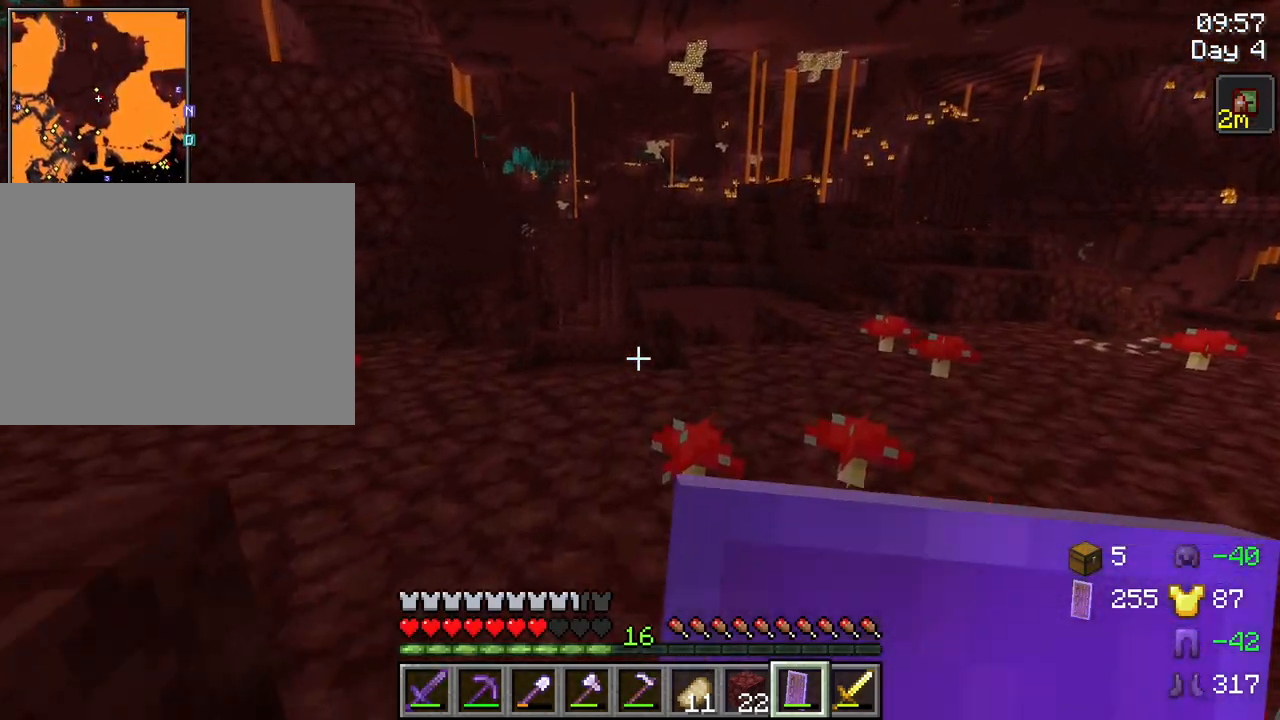
{"keys": ["d", "tab", "w"], "mouse": [], "mouse_move": "still", "events": [[100, "w", "down"], [150, "tab", "down"]]}
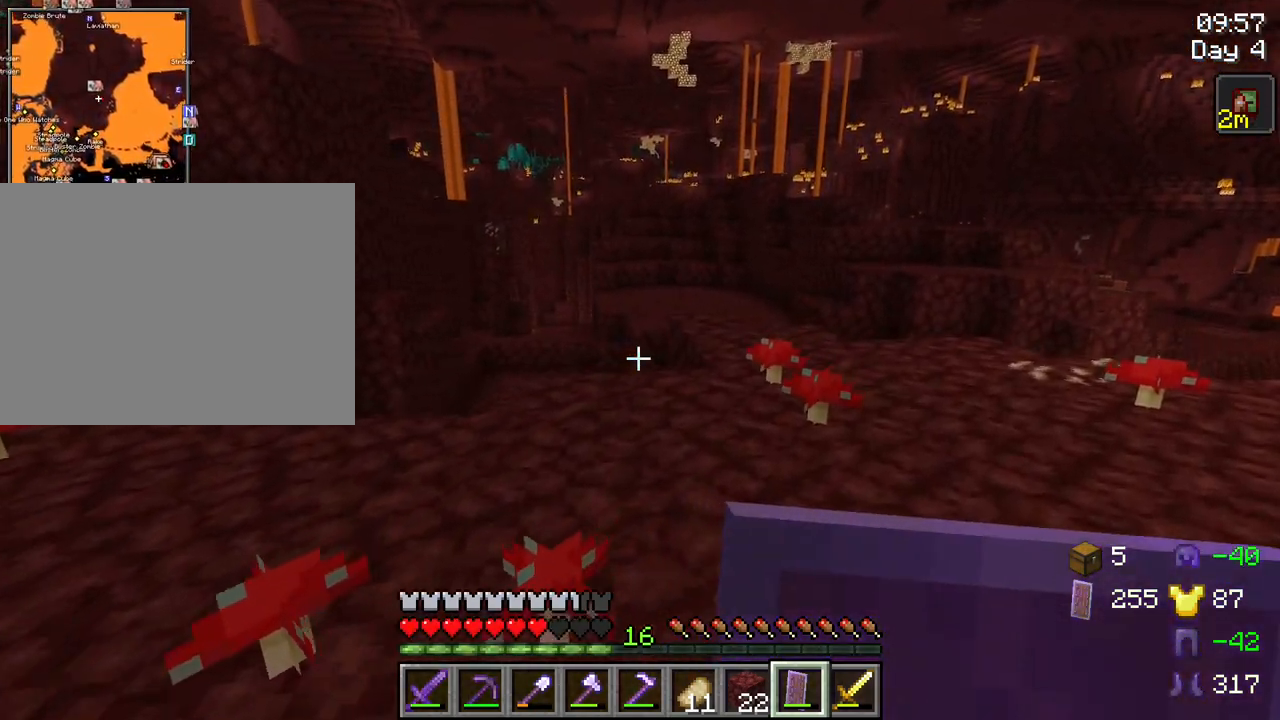
{"keys": ["d", "tab", "w"], "mouse": [], "mouse_move": "still", "events": []}
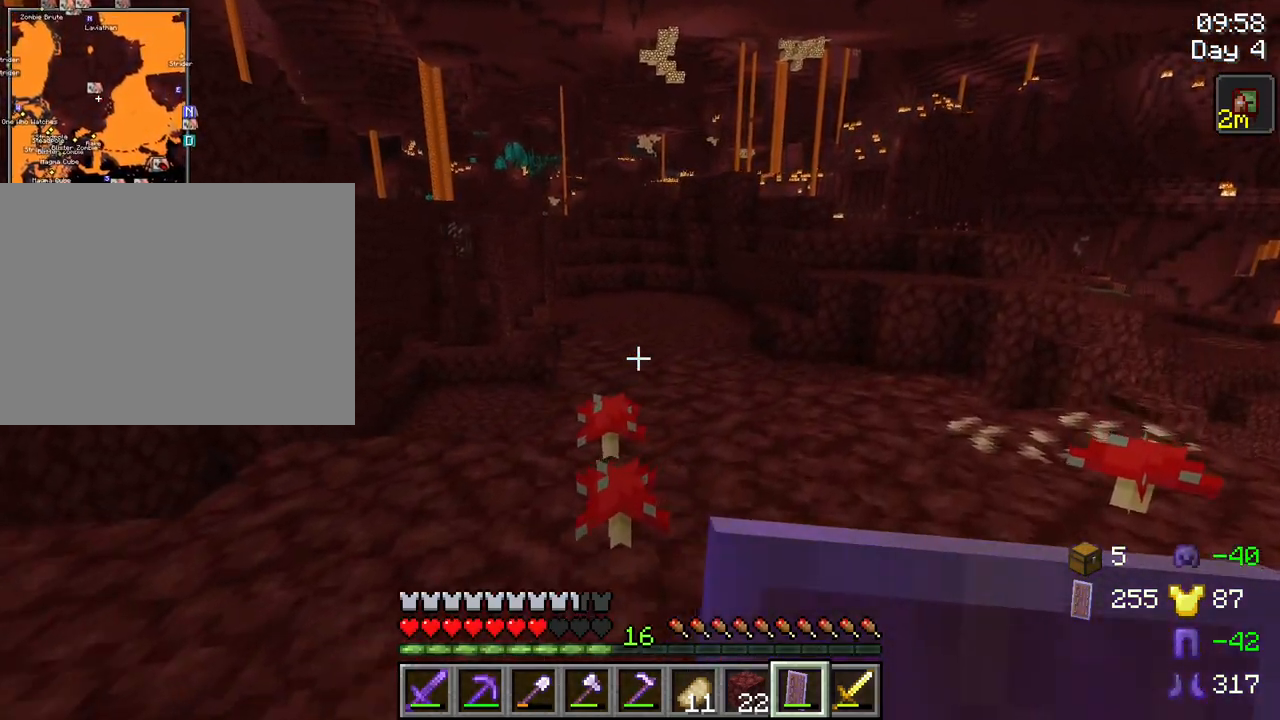
{"keys": ["tab", "w"], "mouse": [], "mouse_move": "still", "events": [[367, "d", "up"]]}
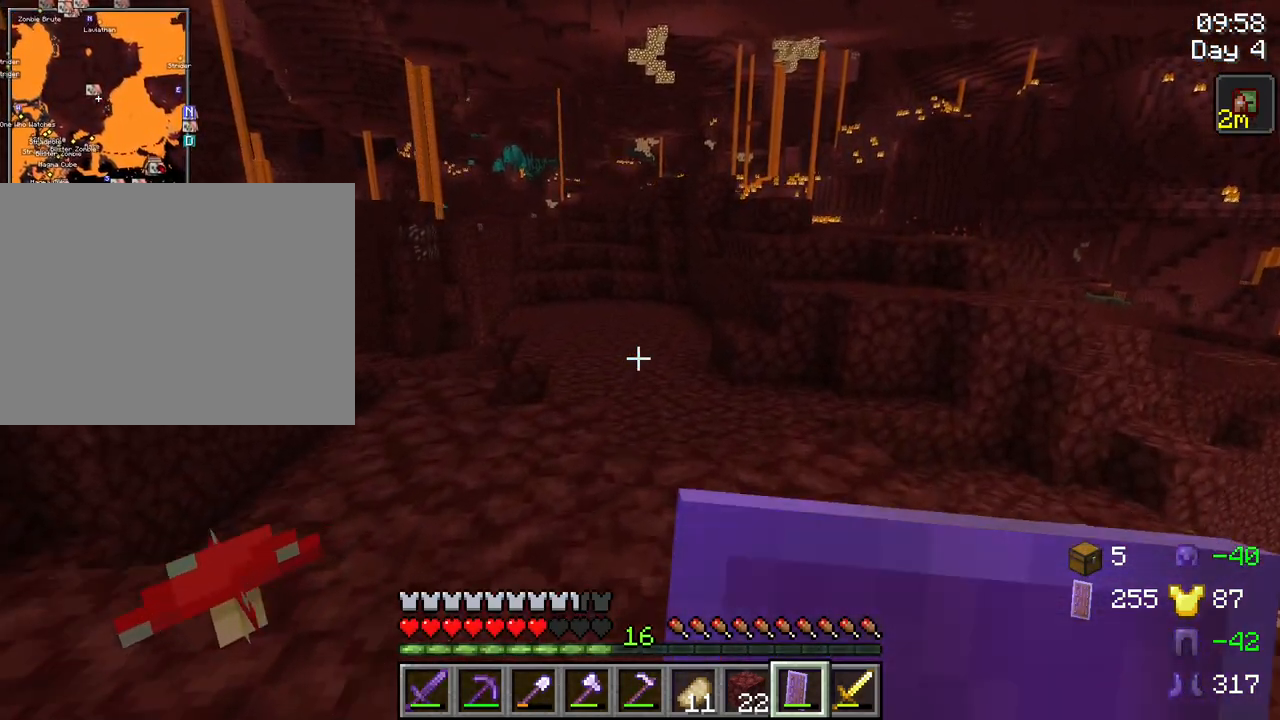
{"keys": ["w"], "mouse": [], "mouse_move": "still", "events": [[100, "tab", "up"]]}
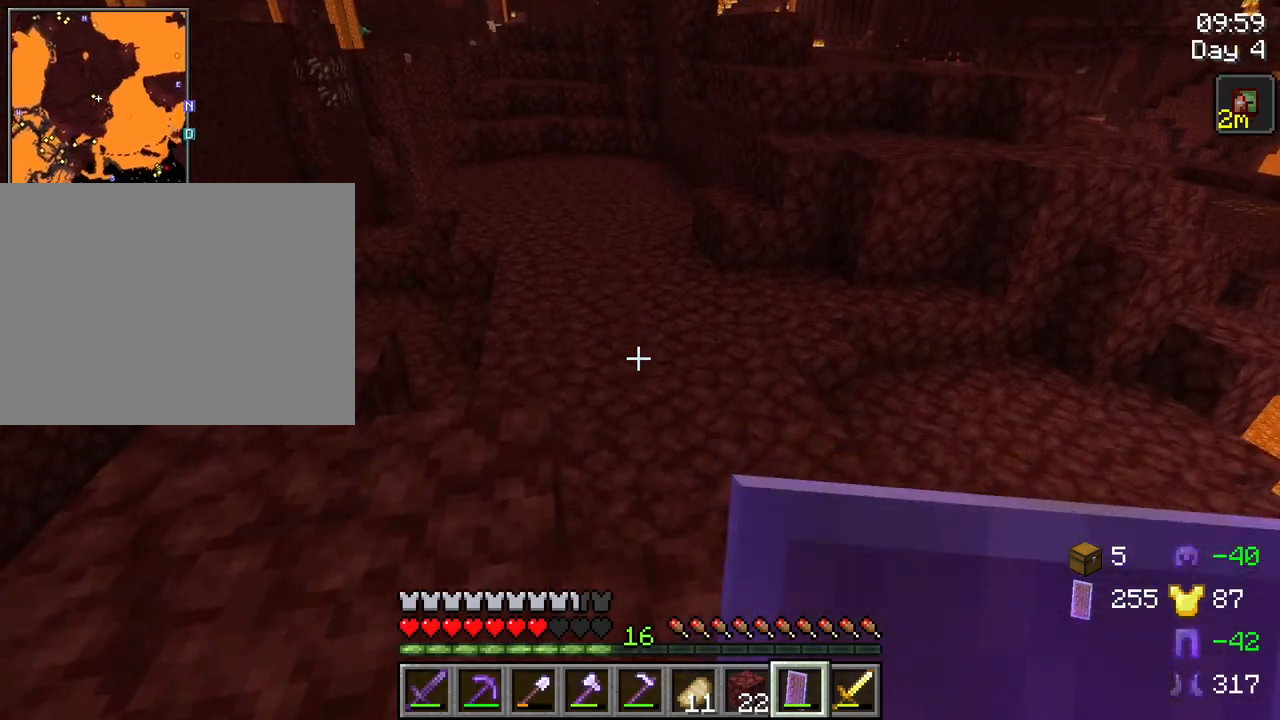
{"keys": ["ctrl", "space", "w"], "mouse": [], "mouse_move": "still", "events": [[250, "space", "down"], [400, "ctrl", "down"]]}
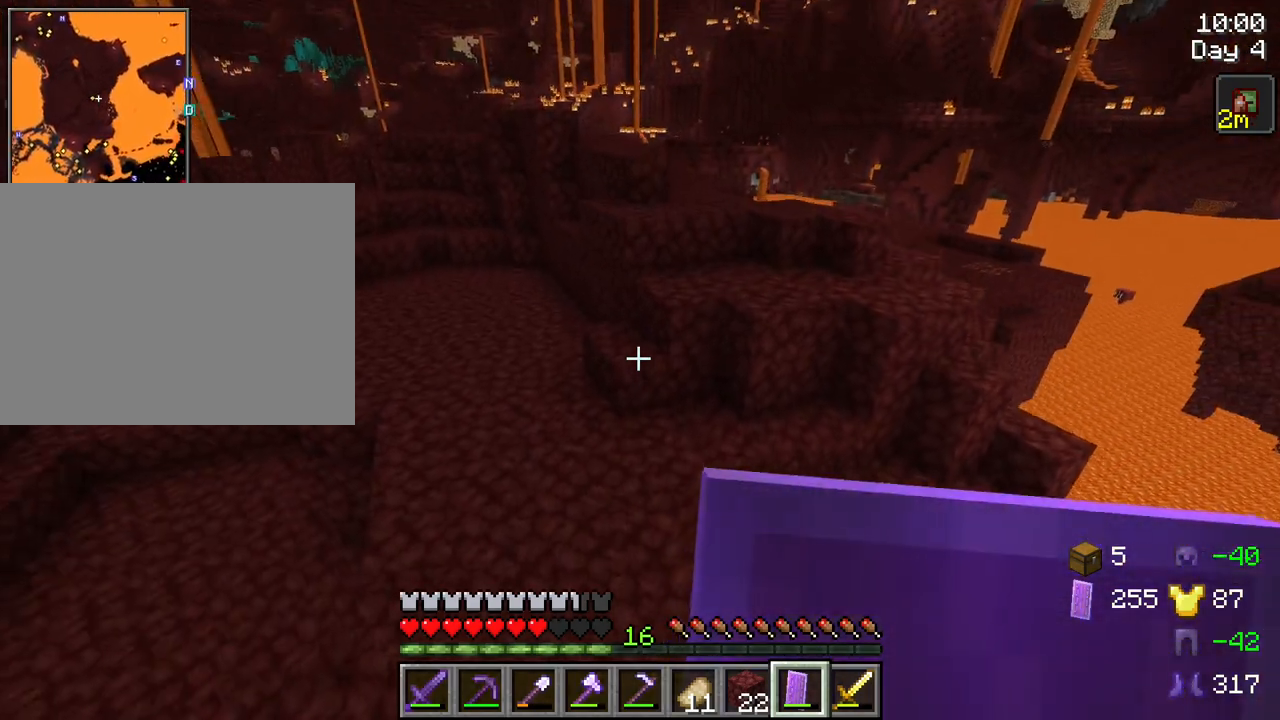
{"keys": ["w"], "mouse": [], "mouse_move": "still", "events": [[184, "ctrl", "up"], [184, "space", "up"]]}
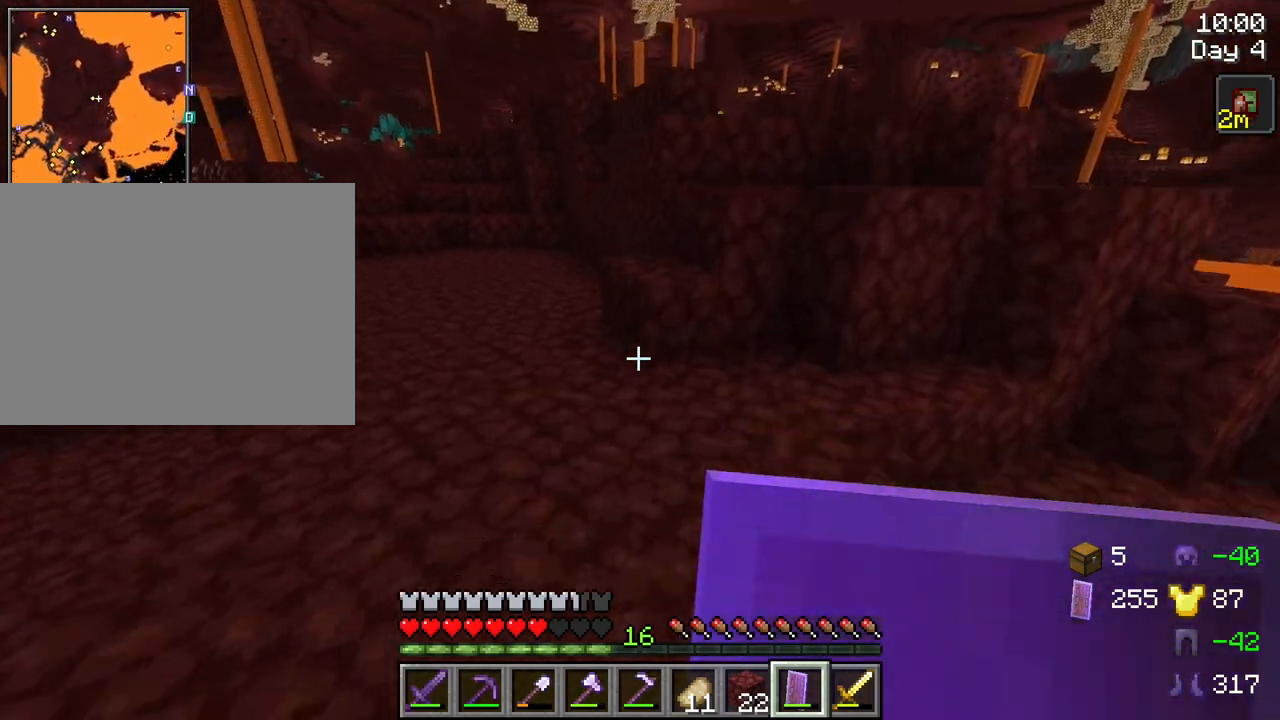
{"keys": ["space", "w"], "mouse": [], "mouse_move": "still", "events": [[384, "space", "down"]]}
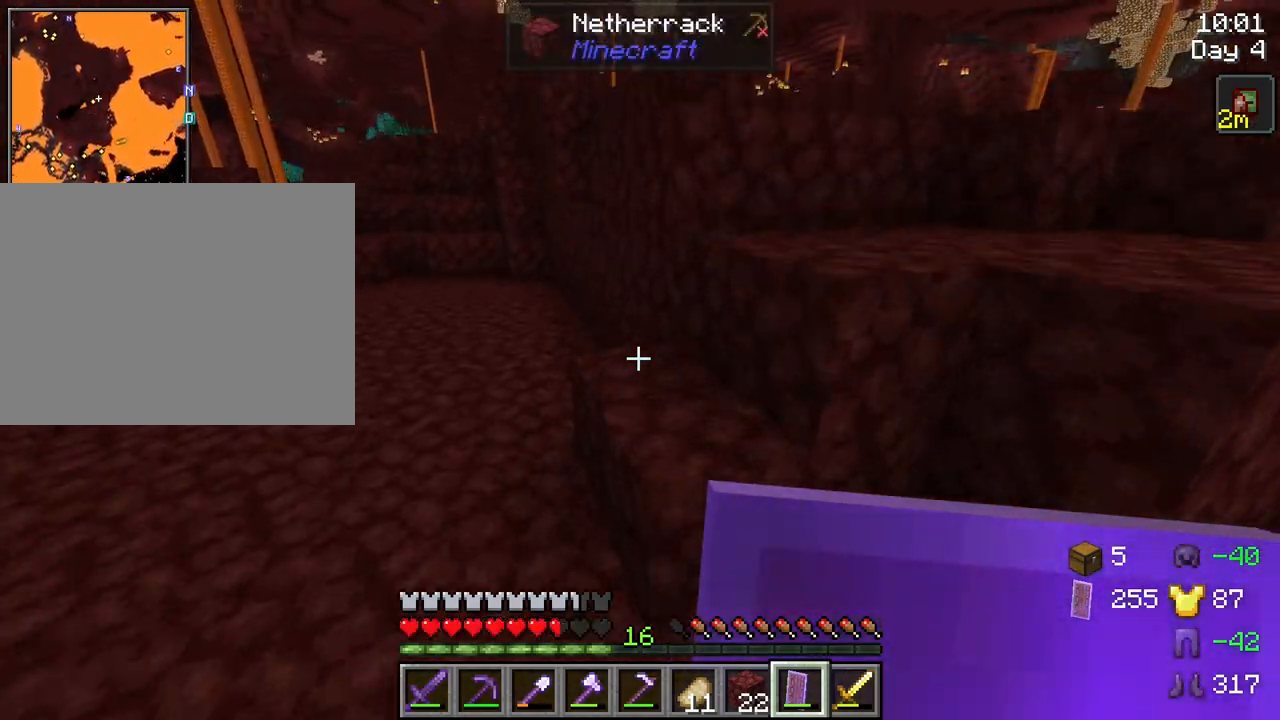
{"keys": ["w"], "mouse": [], "mouse_move": "still", "events": [[17, "space", "up"], [300, "space", "down"], [450, "space", "up"]]}
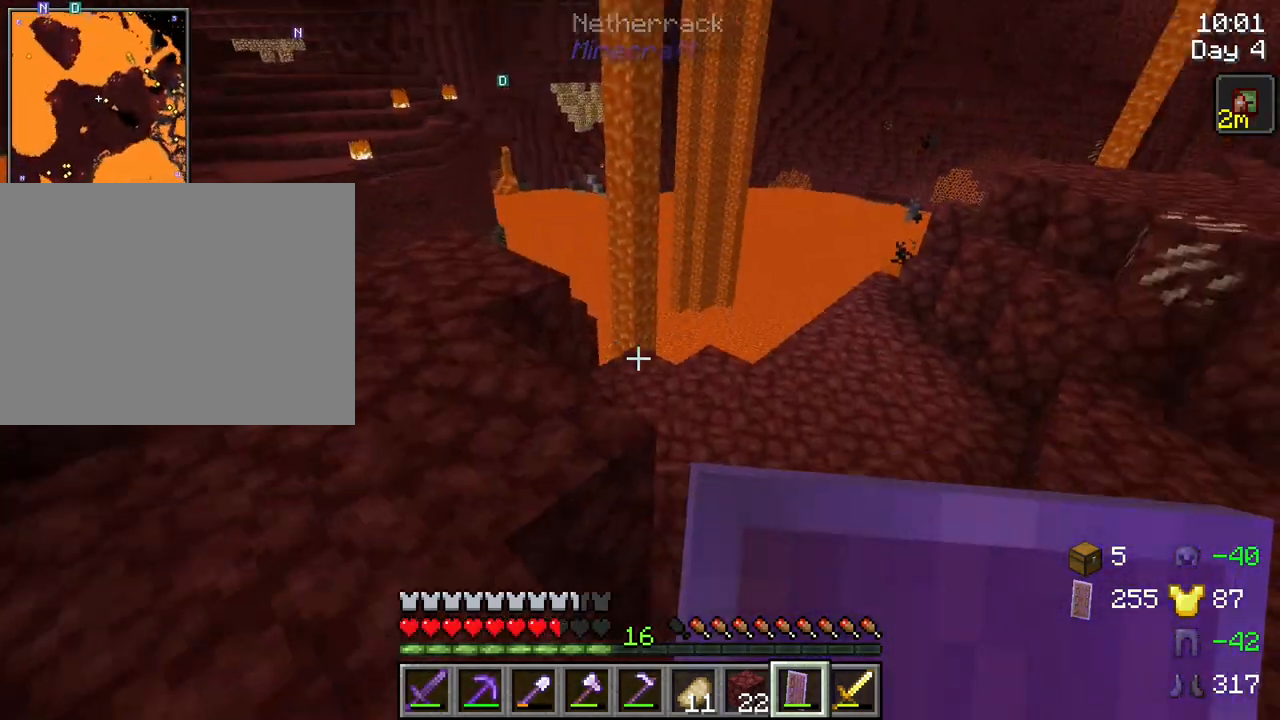
{"keys": ["s"], "mouse": [], "mouse_move": "still", "events": [[134, "a", "down"], [217, "w", "up"], [367, "s", "down"], [500, "a", "up"]]}
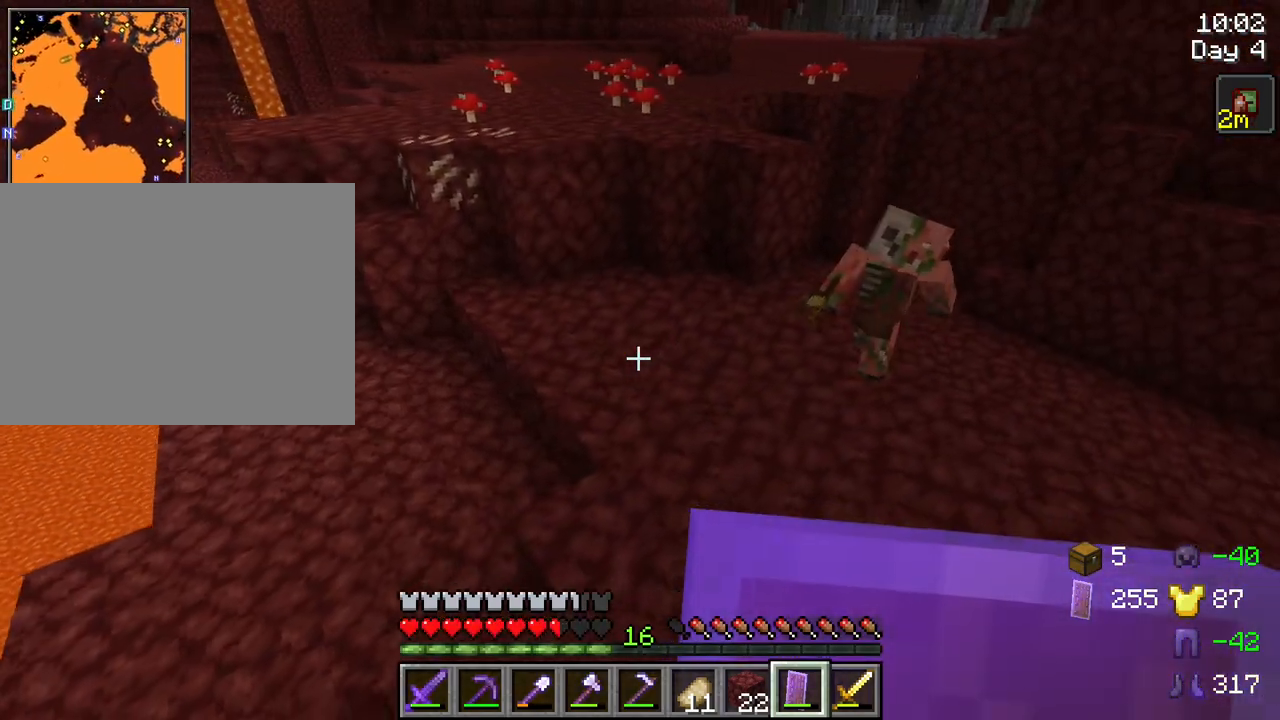
{"keys": ["d", "s"], "mouse": [], "mouse_move": "still", "events": [[434, "d", "down"]]}
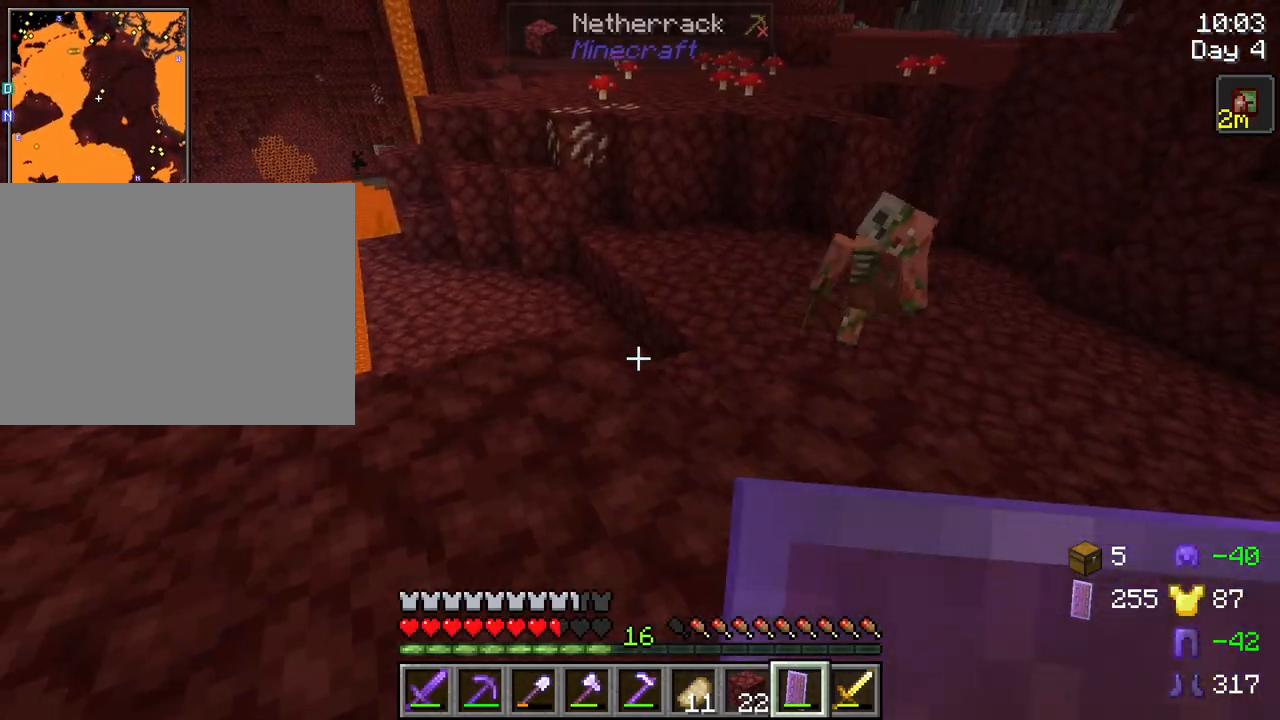
{"keys": ["s"], "mouse": [], "mouse_move": "still", "events": [[167, "space", "down"], [300, "space", "up"], [484, "d", "up"]]}
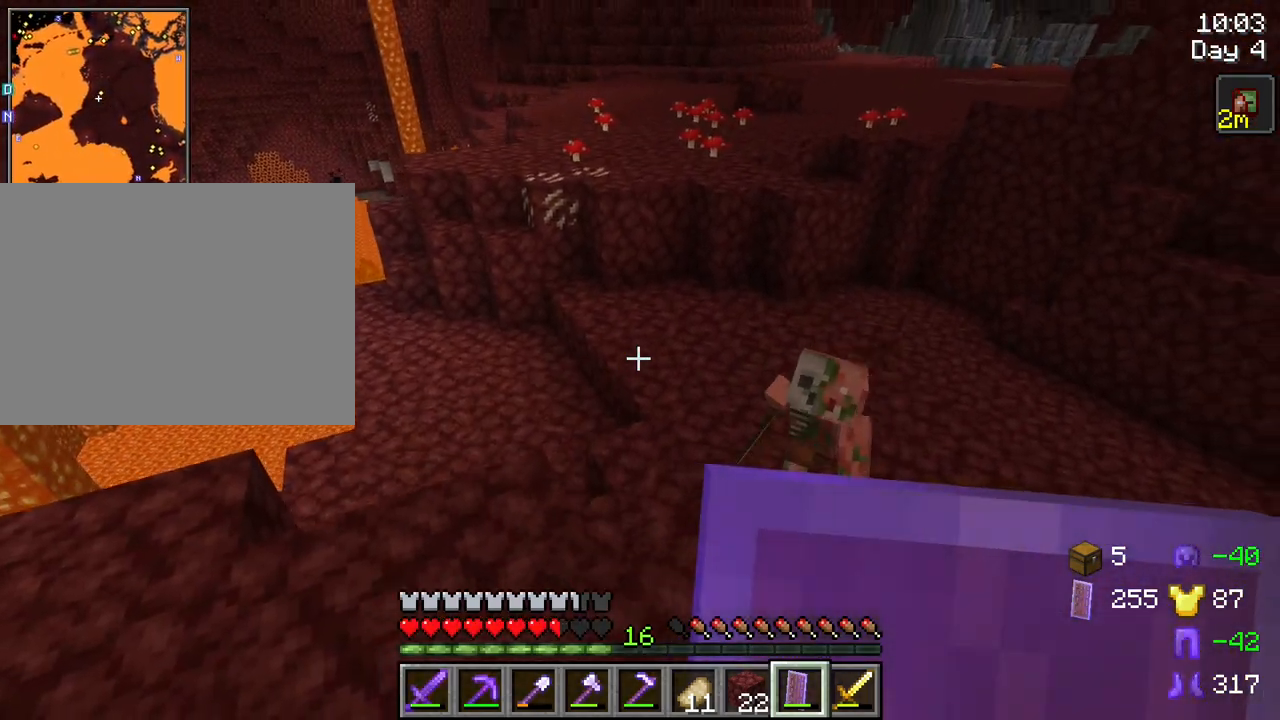
{"keys": ["w"], "mouse": [], "mouse_move": "still", "events": [[134, "d", "down"], [134, "s", "up"], [184, "d", "up"], [467, "w", "down"]]}
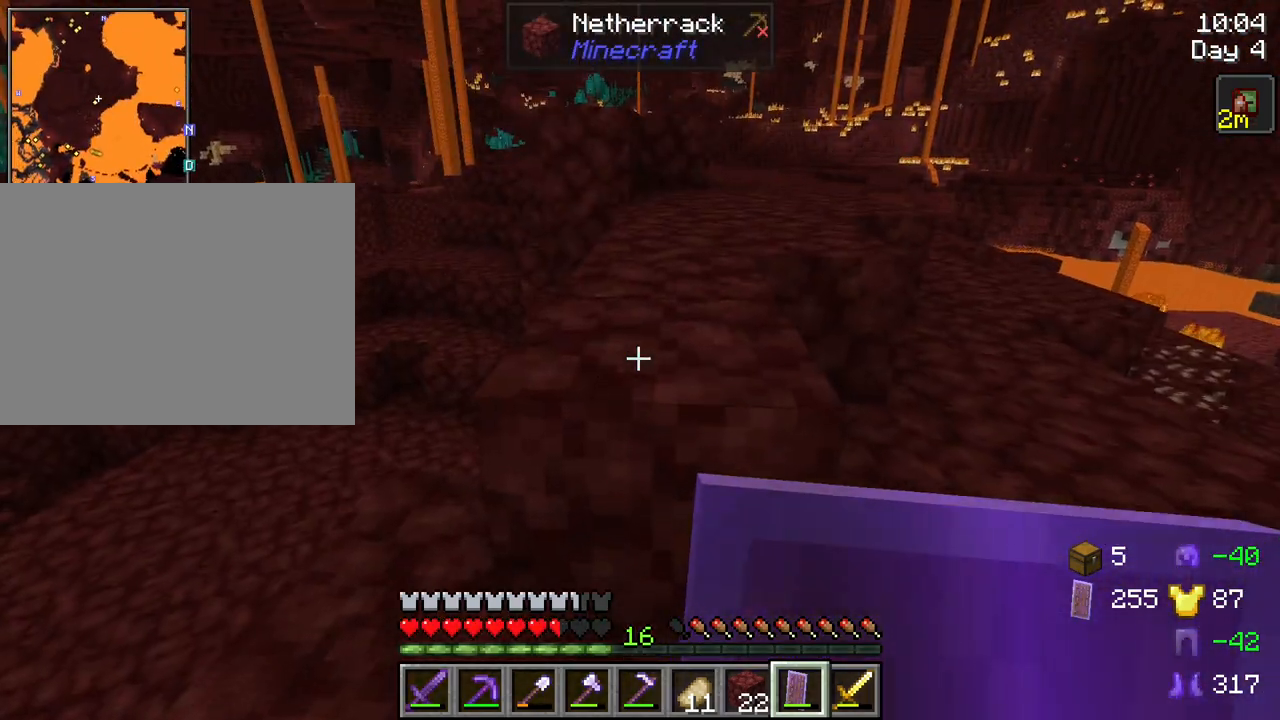
{"keys": ["ctrl", "w"], "mouse": [], "mouse_move": "still", "events": [[200, "space", "down"], [384, "ctrl", "down"], [434, "space", "up"]]}
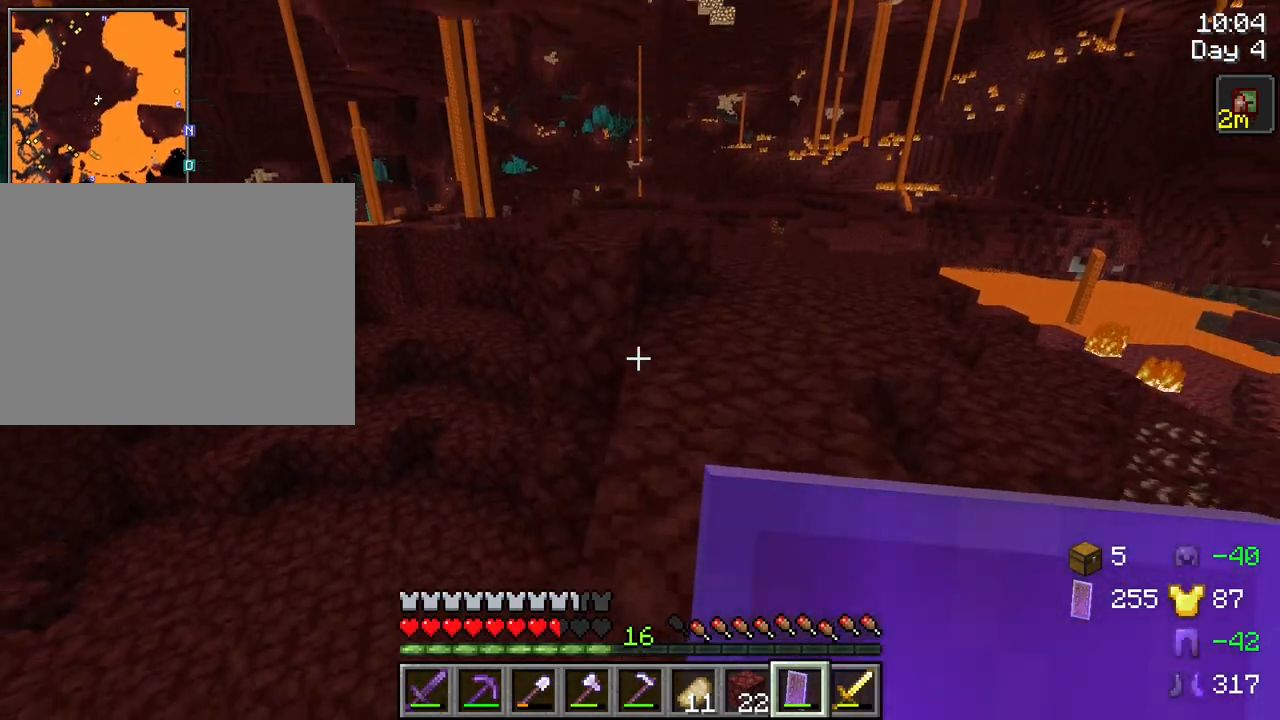
{"keys": ["w"], "mouse": [], "mouse_move": "still", "events": [[117, "ctrl", "up"]]}
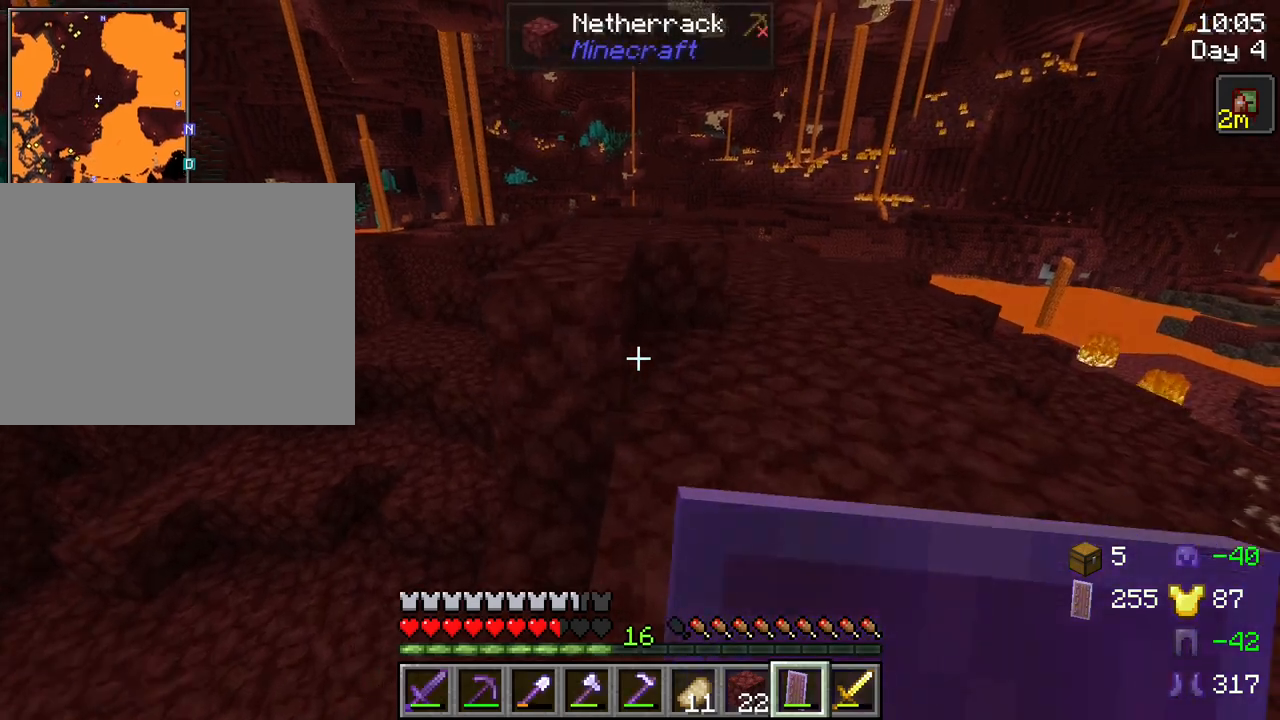
{"keys": ["w"], "mouse": [], "mouse_move": "still", "events": [[367, "space", "down"], [500, "space", "up"]]}
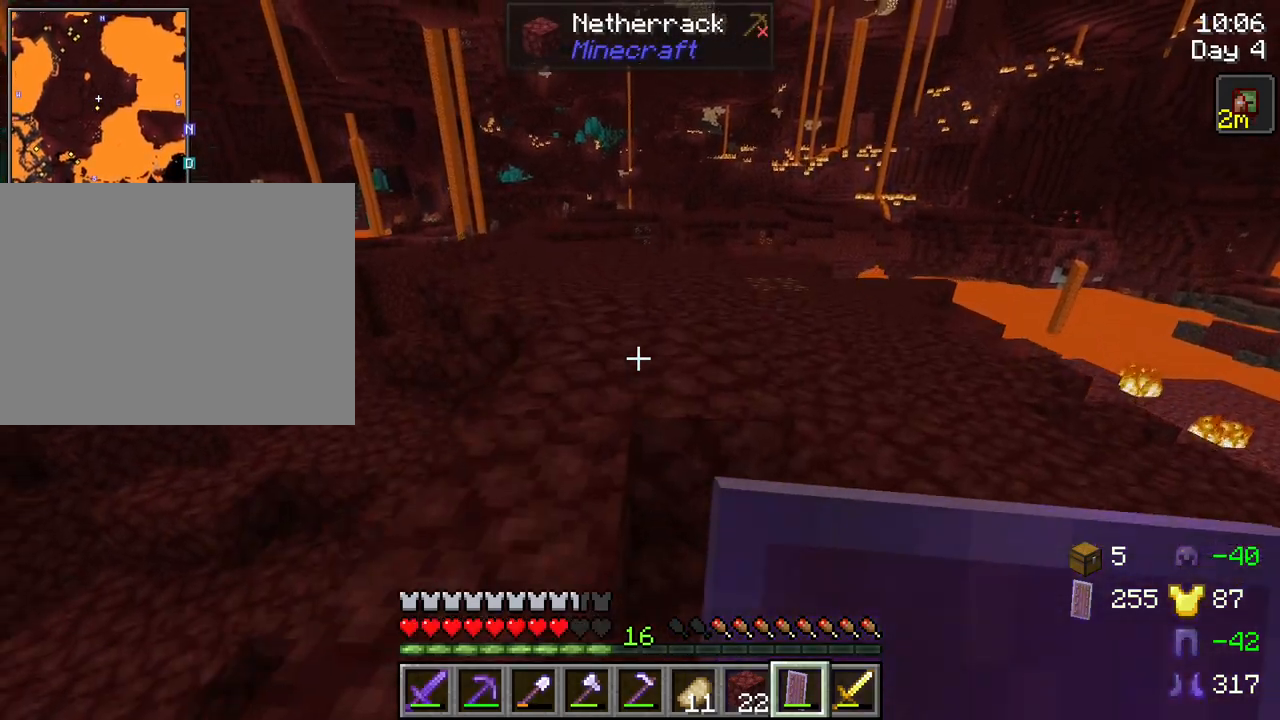
{"keys": ["w"], "mouse": [], "mouse_move": "still", "events": []}
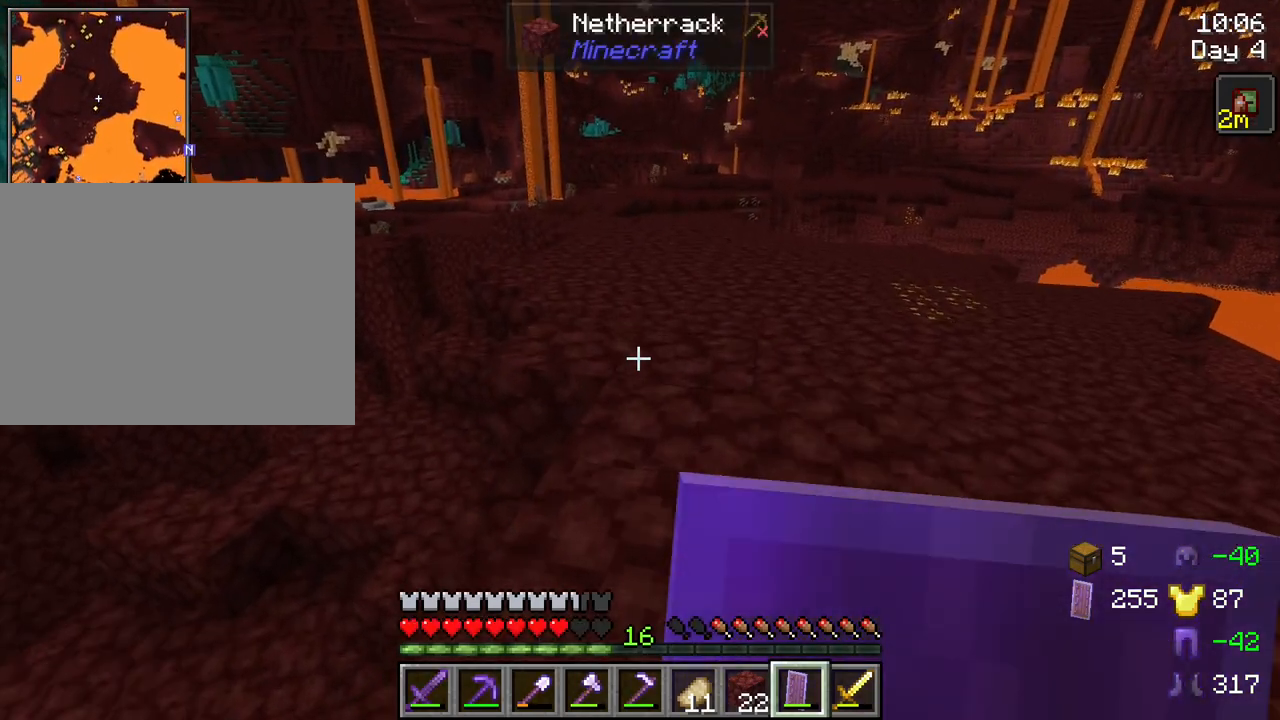
{"keys": ["ctrl", "space", "w"], "mouse": [], "mouse_move": "still", "events": [[17, "ctrl", "down"], [17, "space", "down"]]}
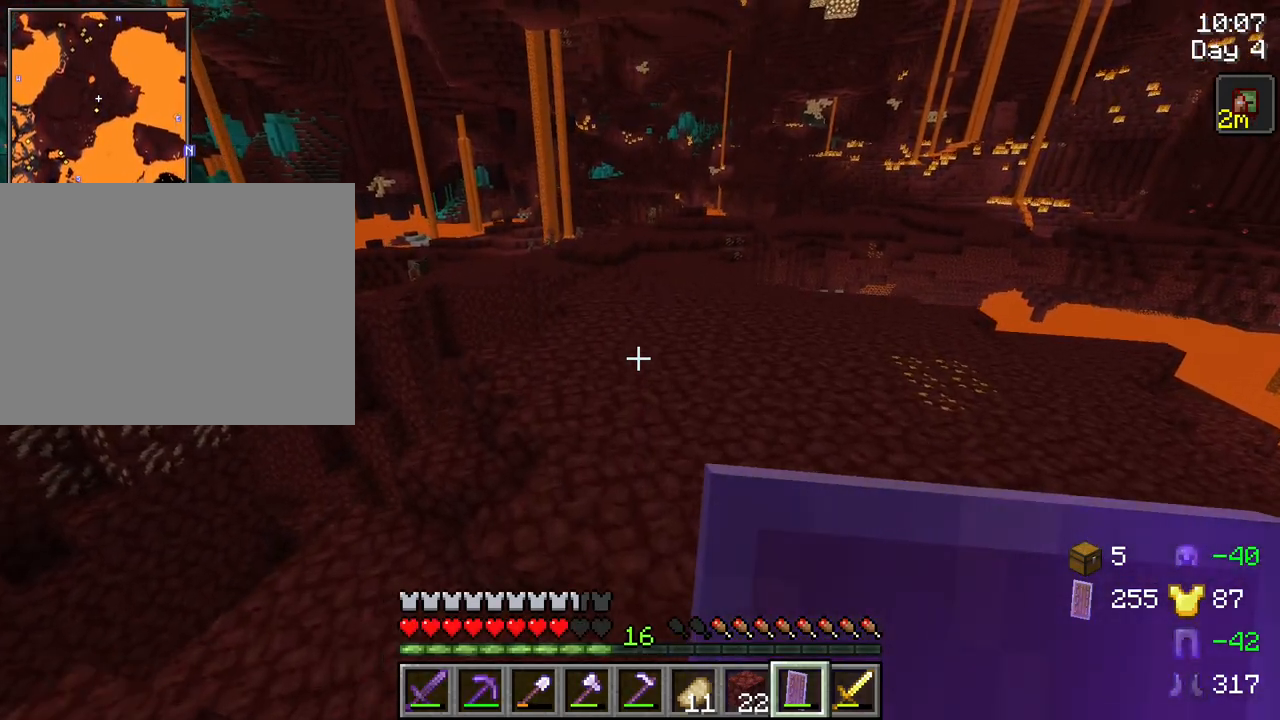
{"keys": ["ctrl", "d", "space", "w"], "mouse": [], "mouse_move": "still", "events": [[417, "d", "down"]]}
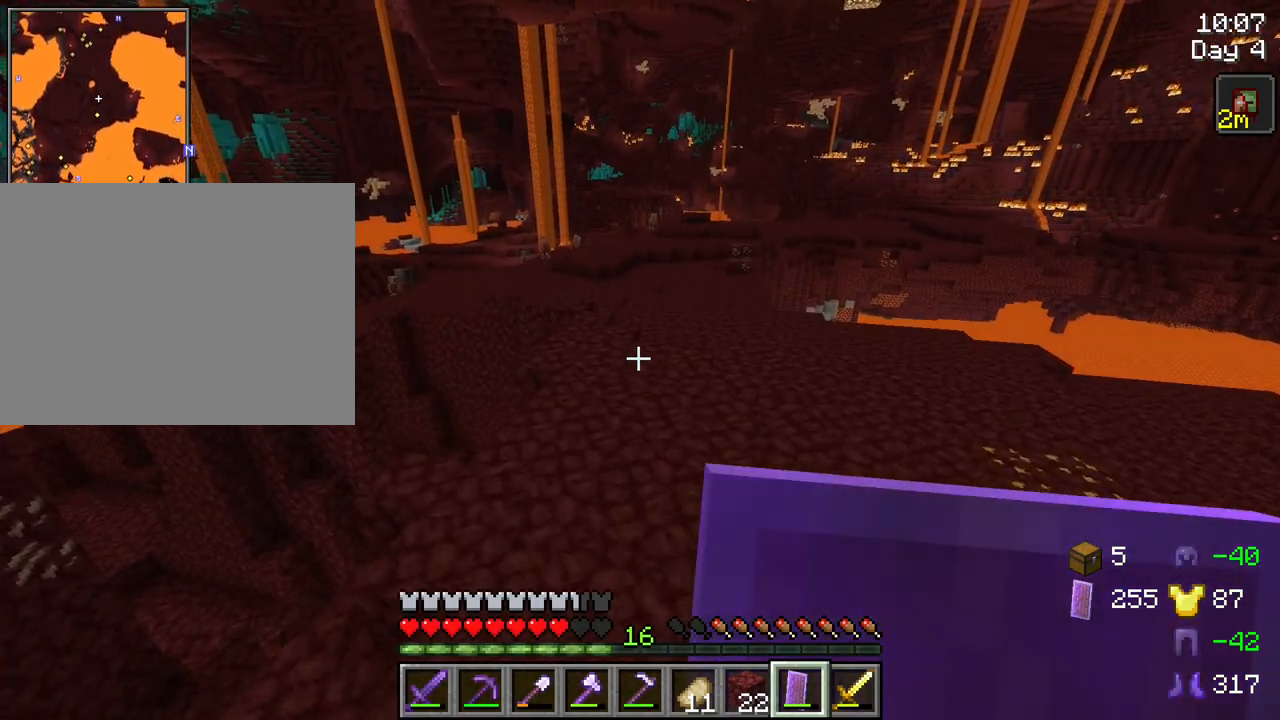
{"keys": ["ctrl", "space", "w"], "mouse": [], "mouse_move": "still", "events": [[50, "d", "up"]]}
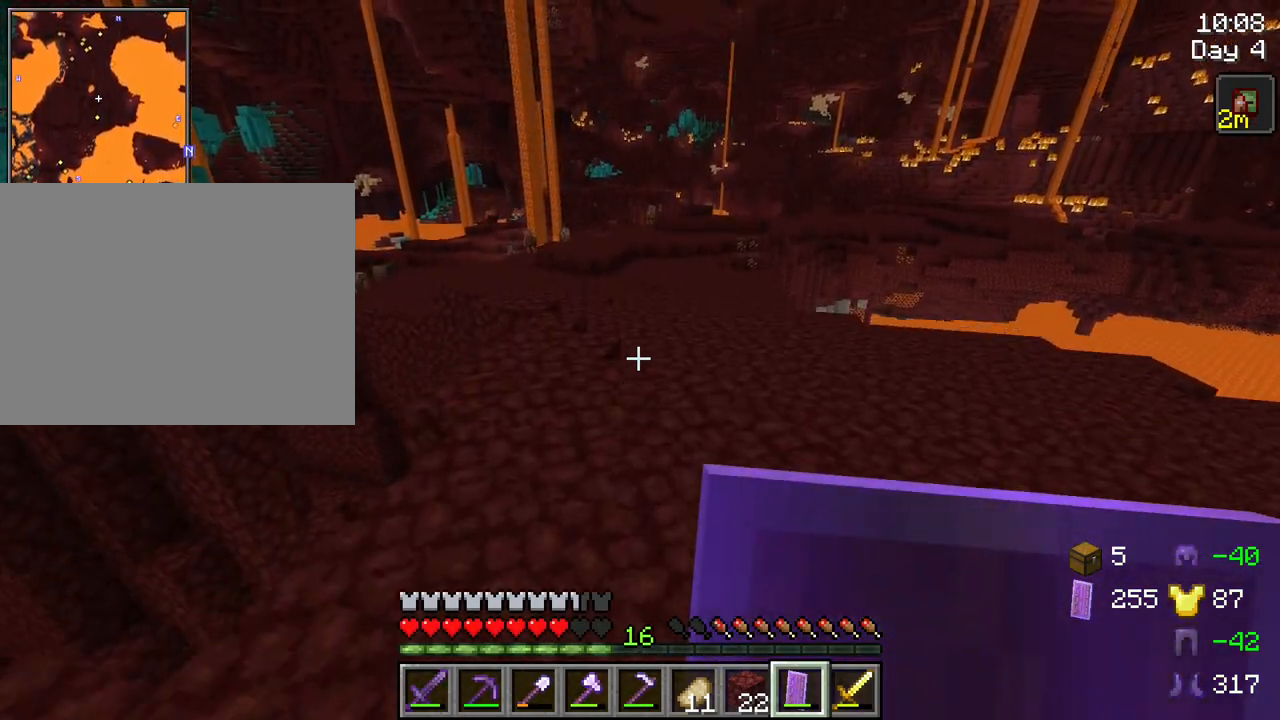
{"keys": ["ctrl", "space", "w"], "mouse": [], "mouse_move": "still", "events": []}
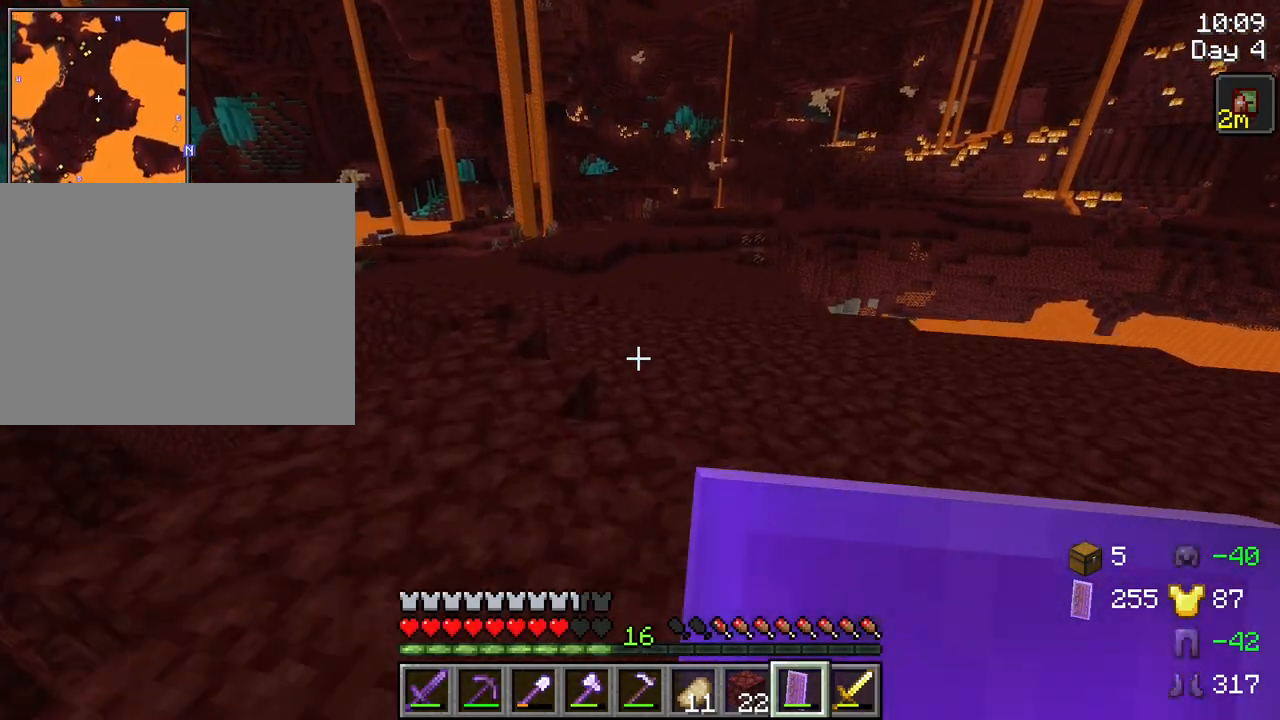
{"keys": ["ctrl", "space", "w"], "mouse": [], "mouse_move": "still", "events": [[84, "d", "down"], [317, "d", "up"]]}
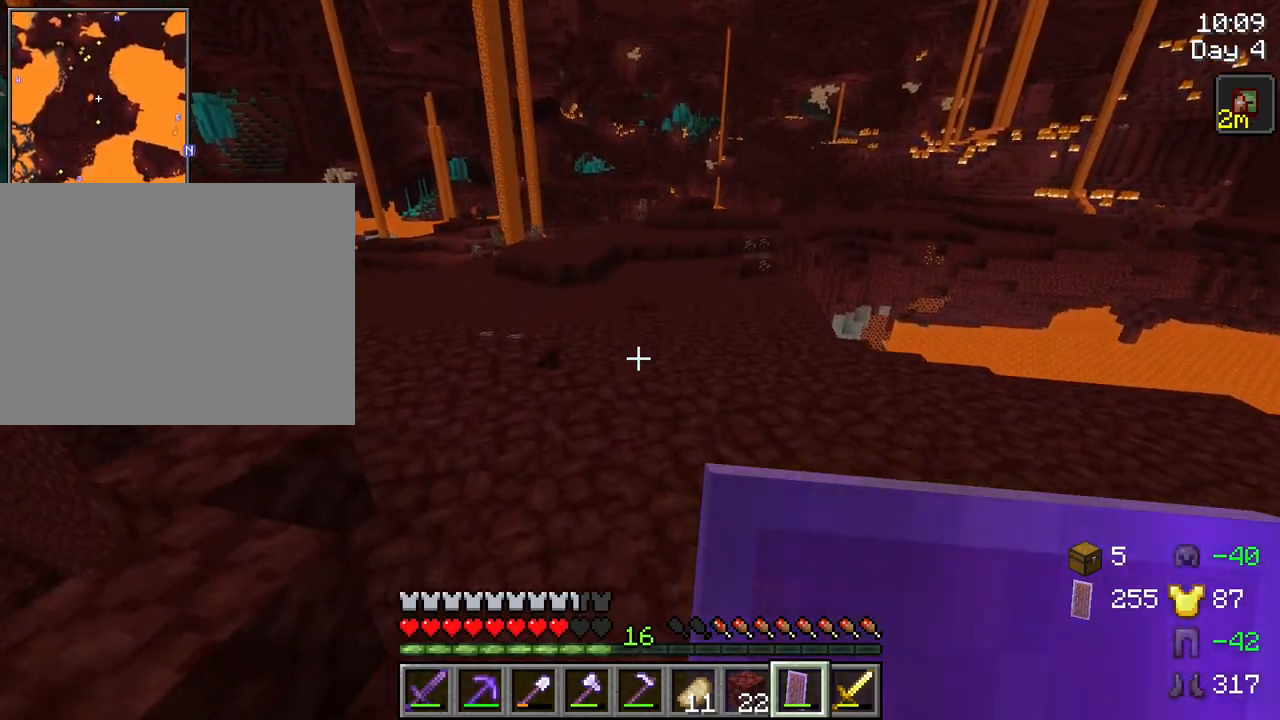
{"keys": ["ctrl", "space", "w"], "mouse": [], "mouse_move": "still", "events": []}
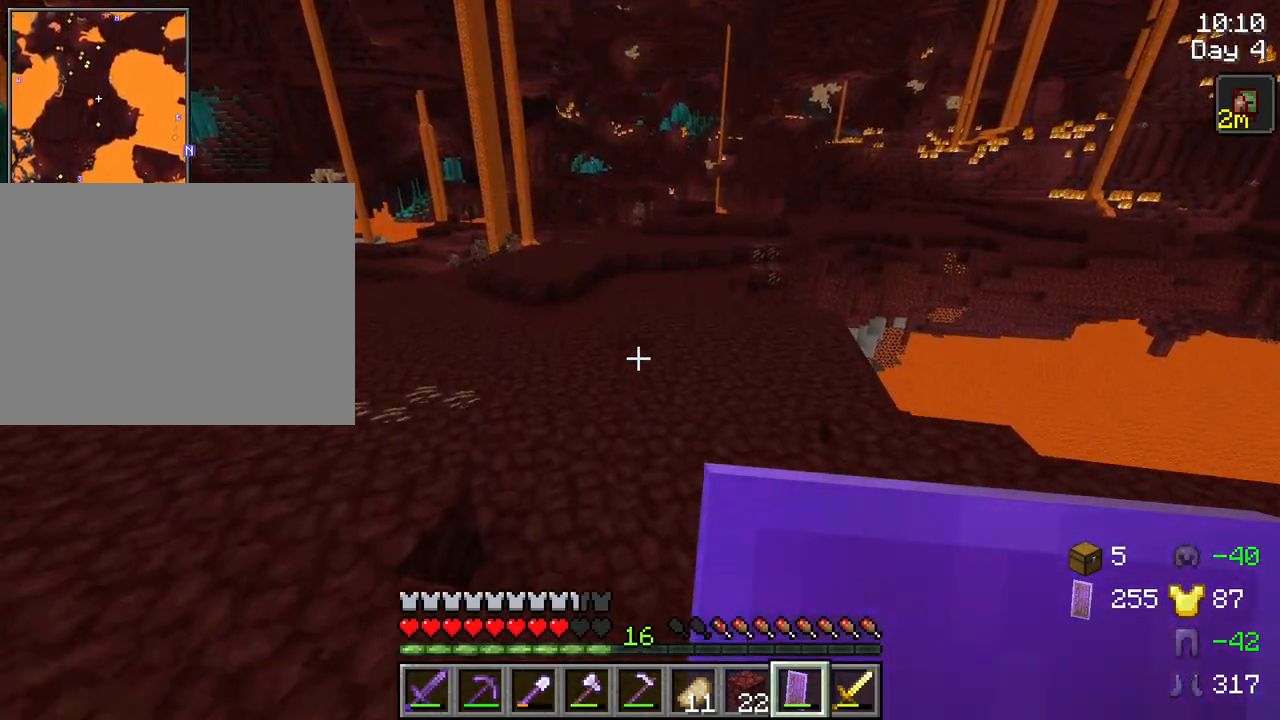
{"keys": ["ctrl", "space", "w"], "mouse": [], "mouse_move": "still", "events": []}
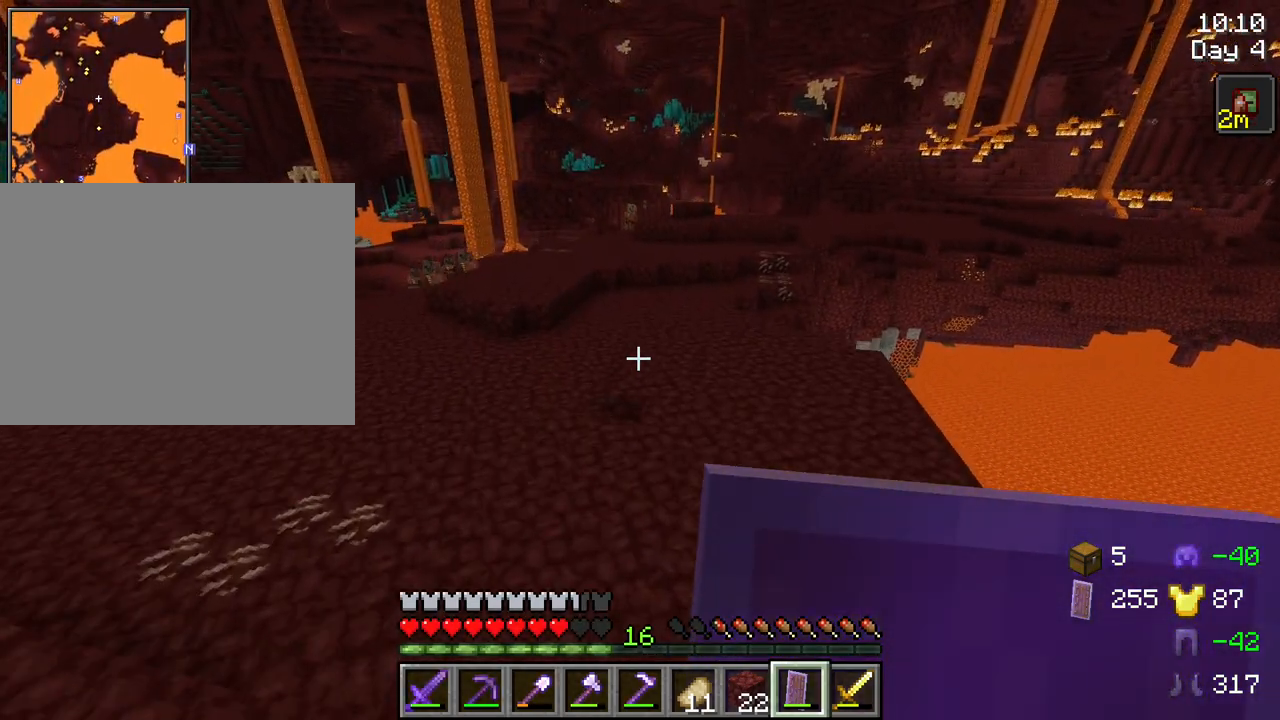
{"keys": ["ctrl", "space", "w"], "mouse": [], "mouse_move": "still", "events": []}